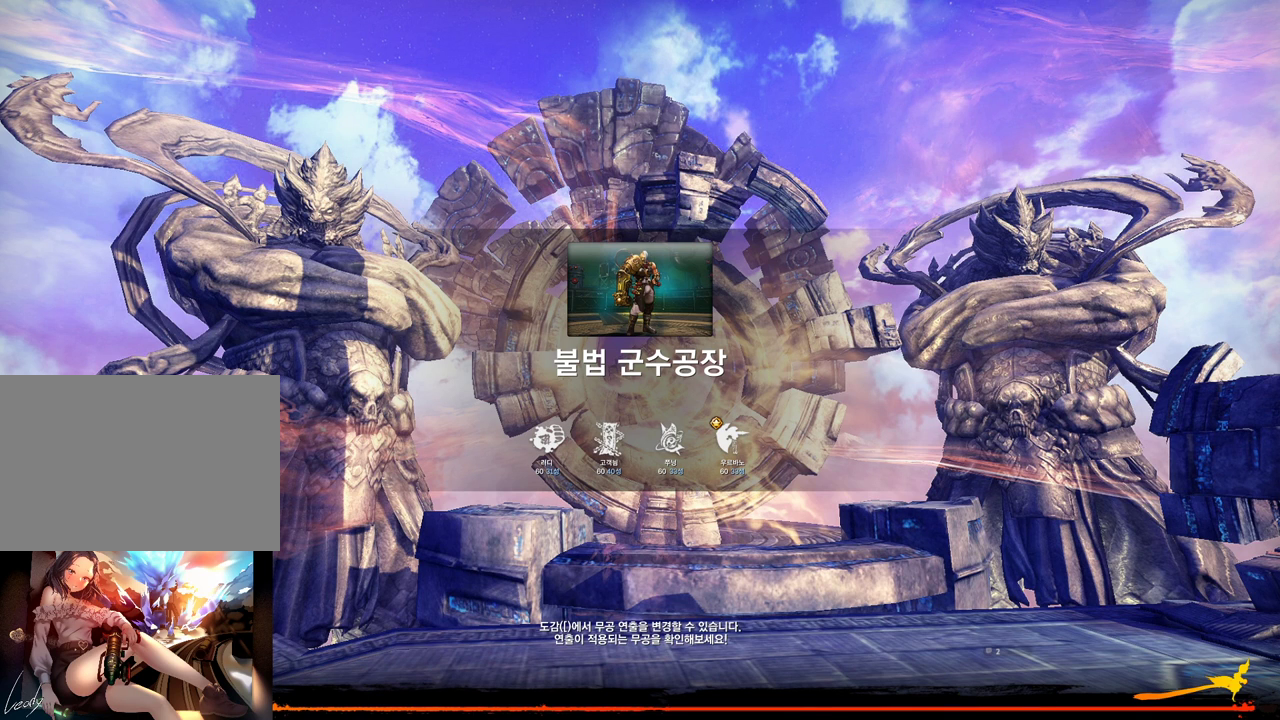
Gameplay with keyboard and mouse; each line is a JSON object with the keys and mouse buttons held at the frame after it. "events" lists presses ("down") and releases ("up") of "1", "2", "3", "4", "5", "a", "alt", "c", "ctrl", "d", "e", "f", "m", "q", "r", "s", "shift", "space", "t", "tab", "tilde", "v", "w", "x", "z", "mouse_left", "mouse_wheel", "mouse_right", "mouse_mb4" and "mouse_mb5" between this image and that frame as [ms after this image, input, new state], when the widget could be followed in between. "mouse_left", "mouse_wheel", "mouse_right", "mouse_mb4", "mouse_mb5" = the "left", "wheel", "right", "mb4", "mb5" buttons of the "mouse" list. No other keys are recorded. "wheel" means that the mouse wheel is clicked or scrolled. Mouse movement is not recorded.
{"keys": [], "mouse": [], "events": [[233, "alt", "down"], [300, "tab", "down"], [400, "tab", "up"], [467, "alt", "up"]]}
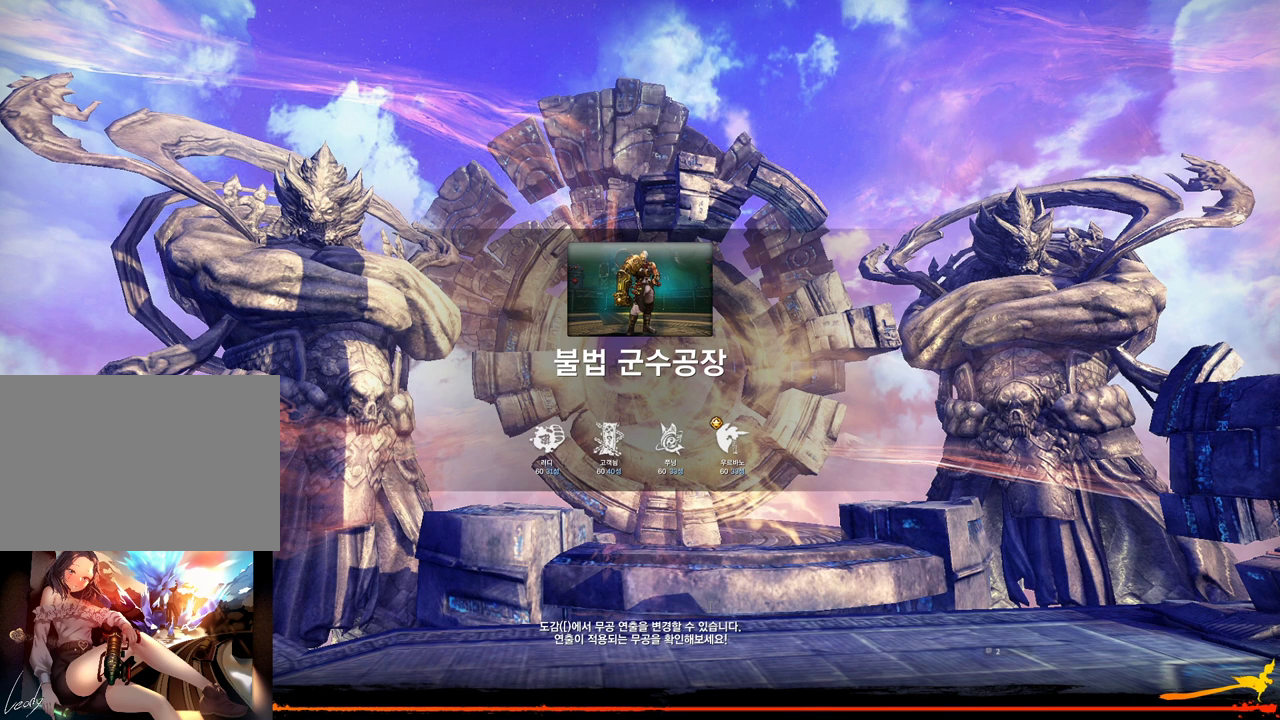
{"keys": [], "mouse": [], "events": []}
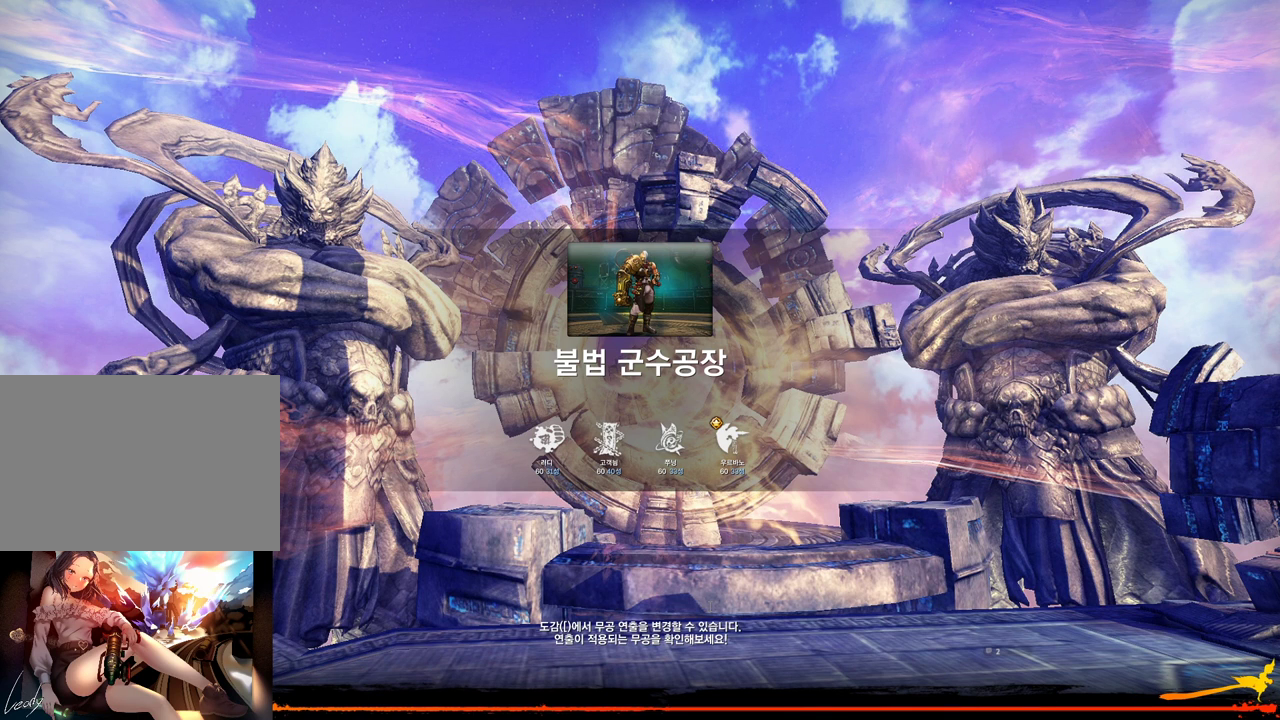
{"keys": [], "mouse": [], "events": [[333, "mouse_mb4", "down"], [500, "mouse_mb4", "up"]]}
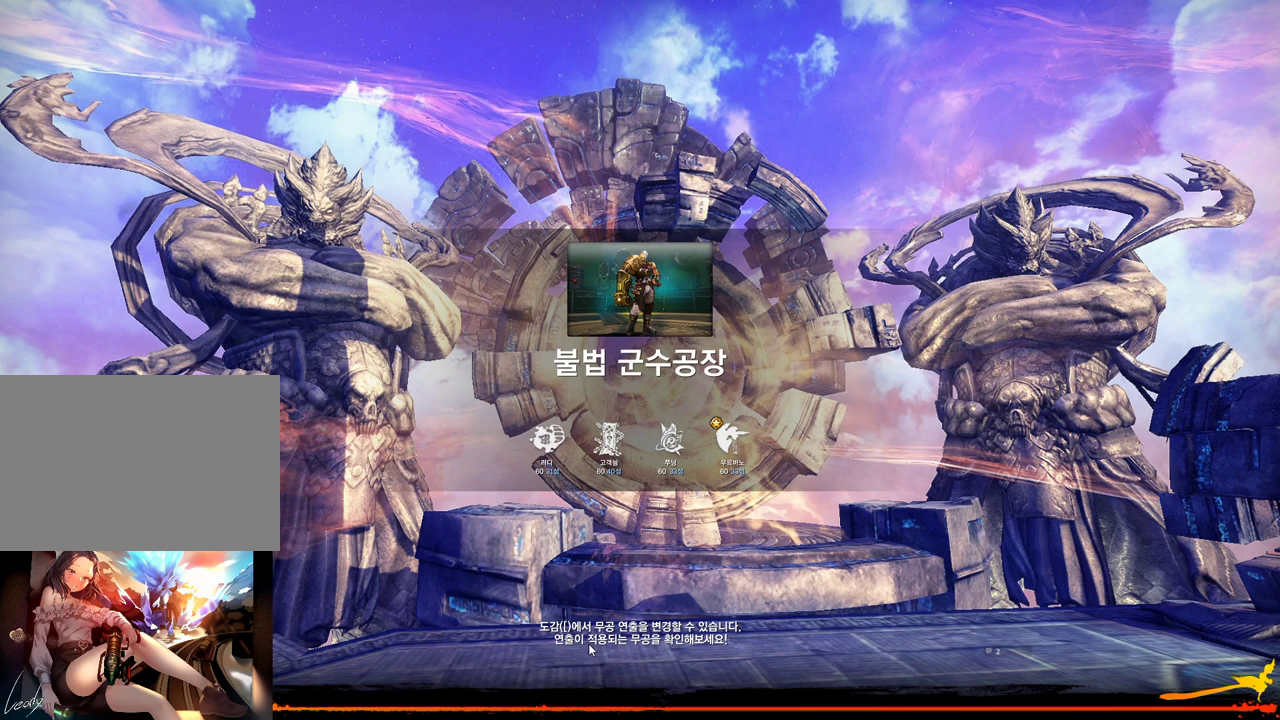
{"keys": [], "mouse": [], "events": [[333, "mouse_mb4", "down"], [400, "mouse_mb4", "up"]]}
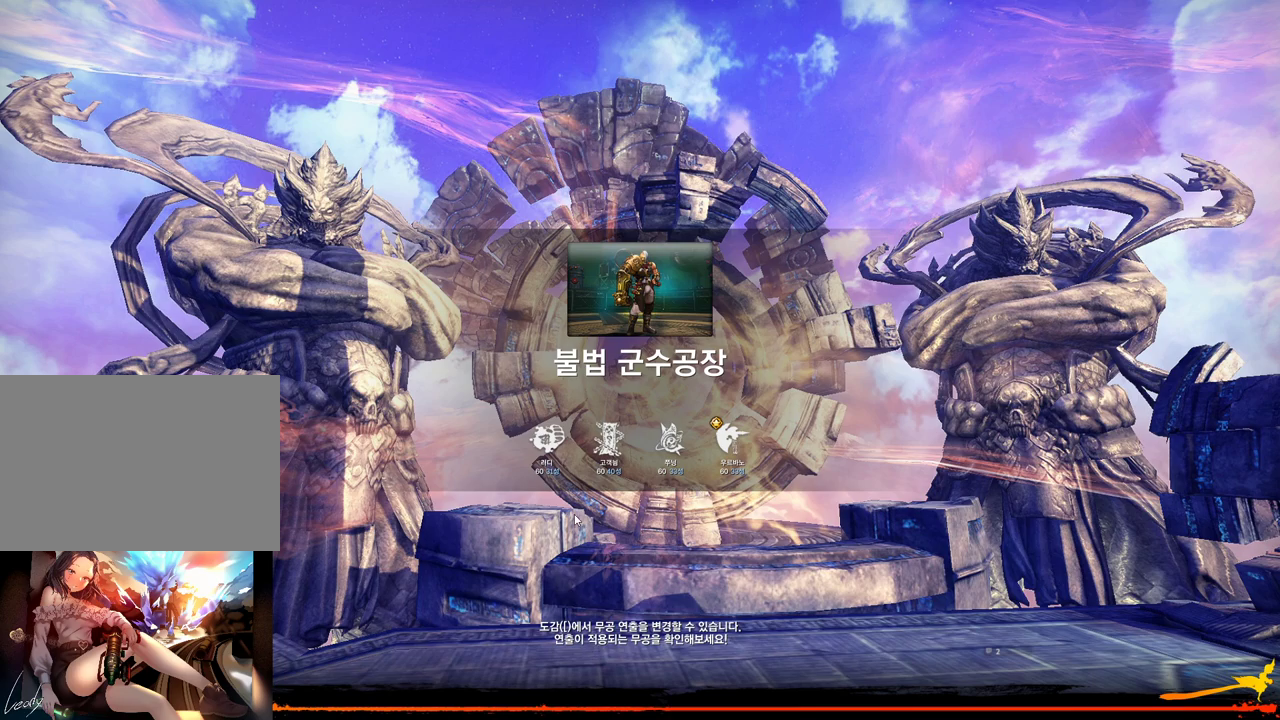
{"keys": [], "mouse": [], "events": []}
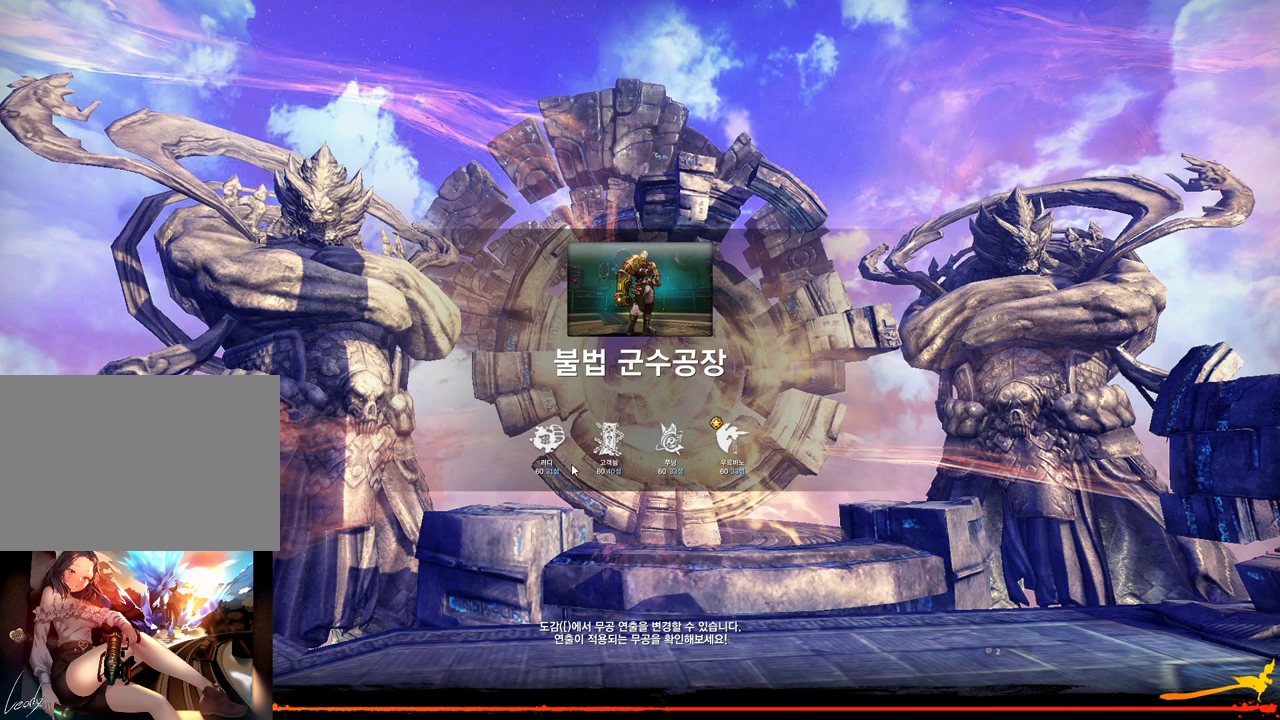
{"keys": [], "mouse": [], "events": []}
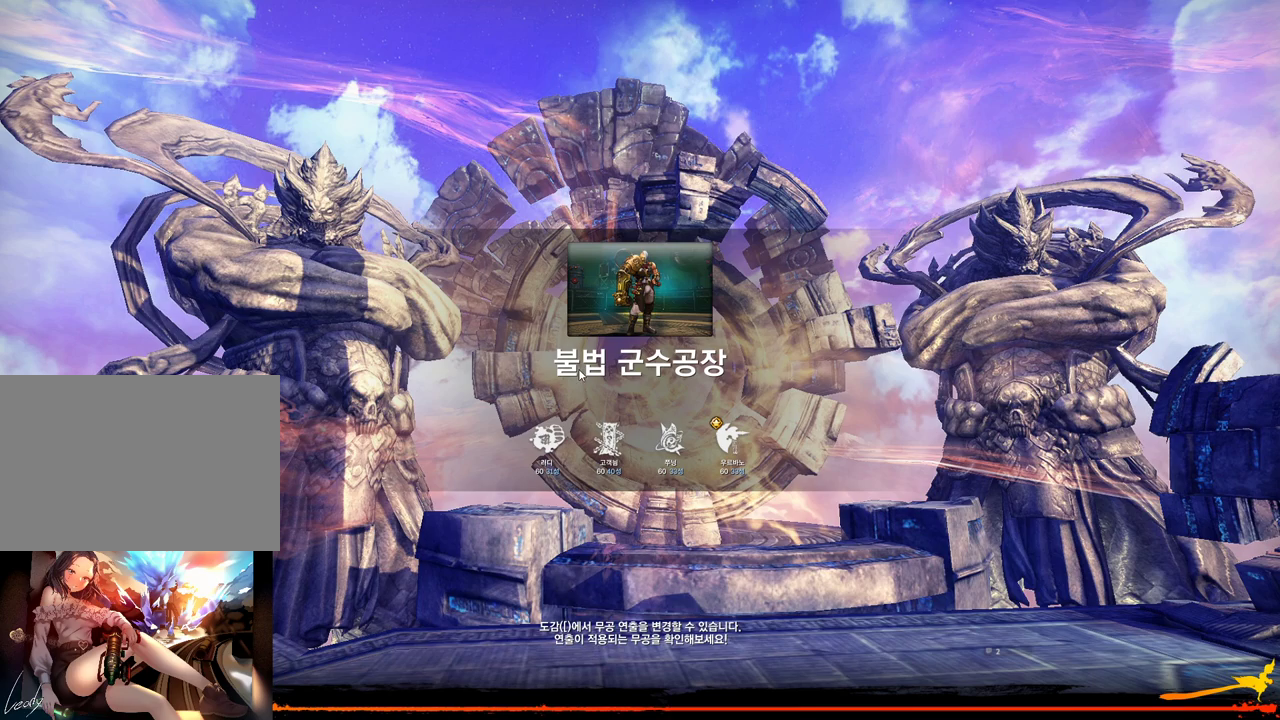
{"keys": [], "mouse": [], "events": []}
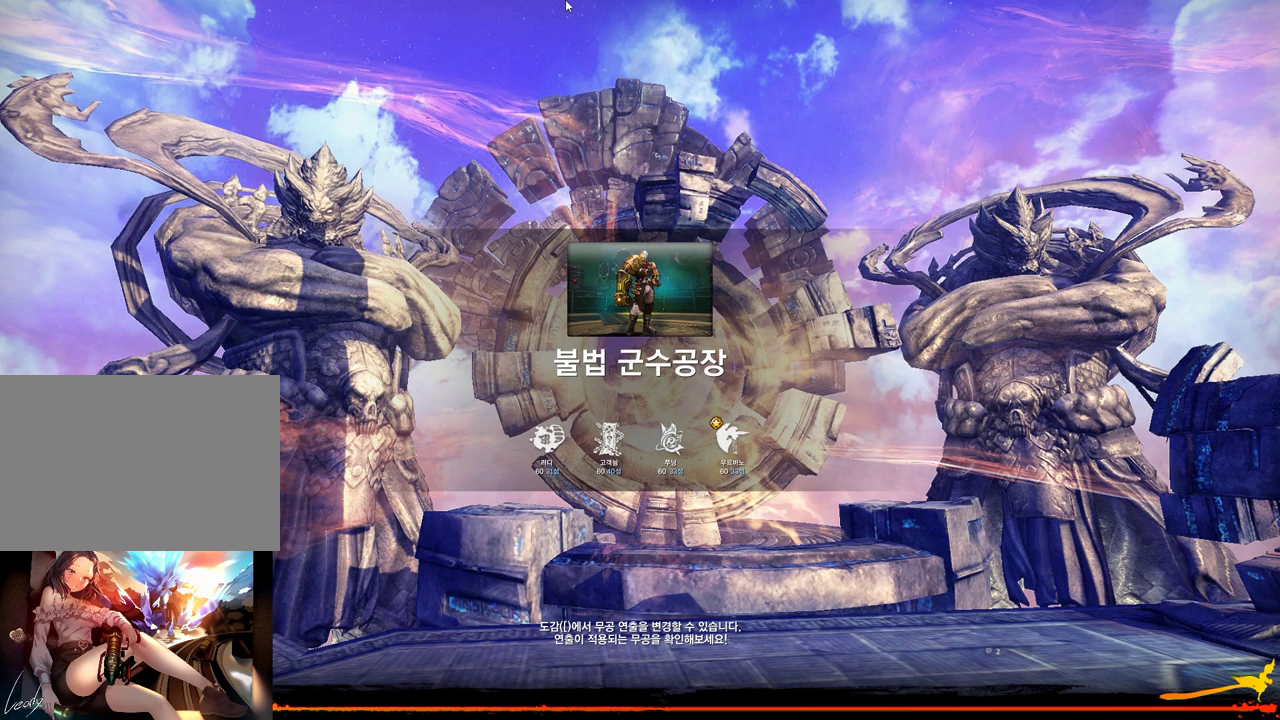
{"keys": [], "mouse": [], "events": []}
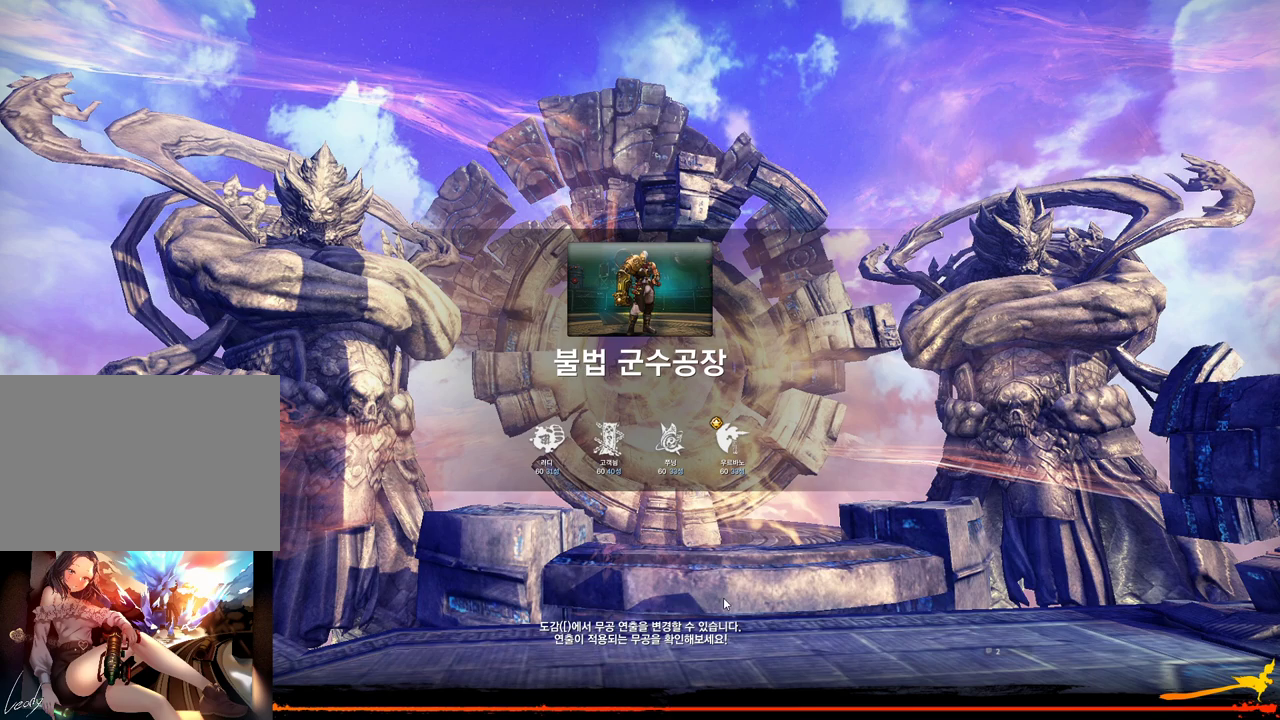
{"keys": [], "mouse": [], "events": []}
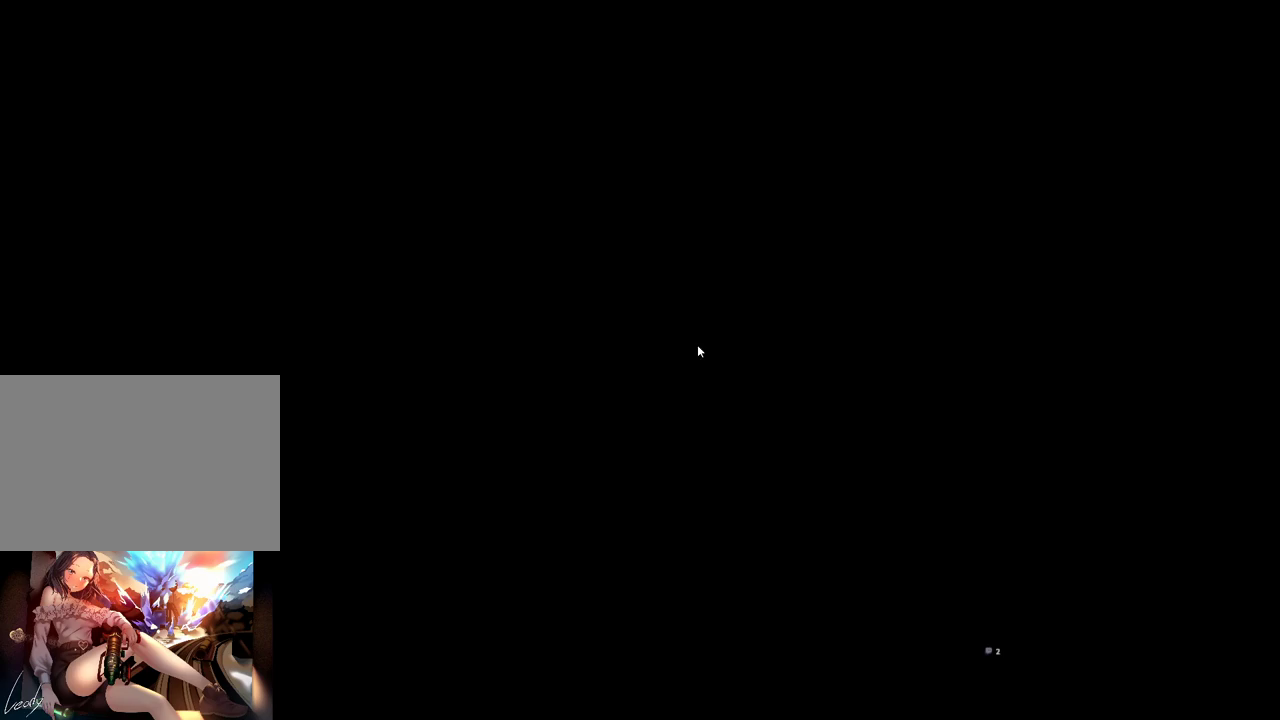
{"keys": [], "mouse": [], "events": [[200, "mouse_right", "down"], [333, "mouse_right", "up"]]}
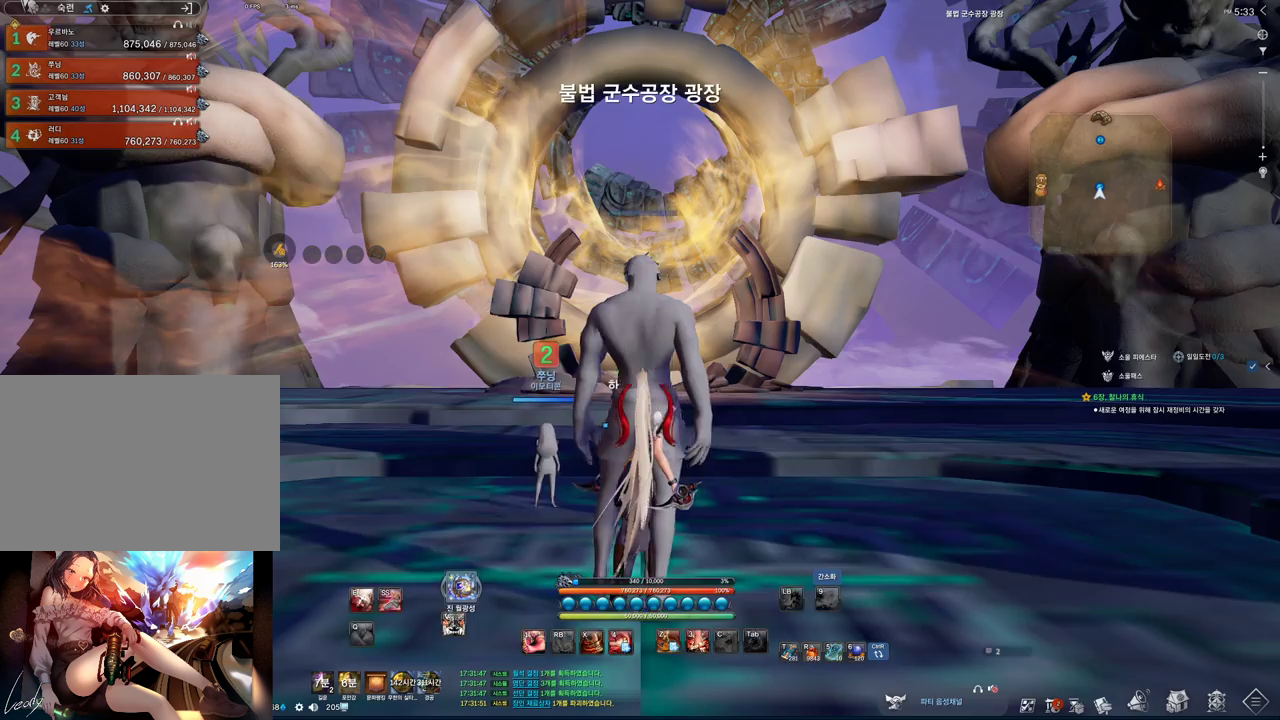
{"keys": ["w"], "mouse": [], "events": [[67, "w", "down"], [167, "shift", "down"], [300, "shift", "up"]]}
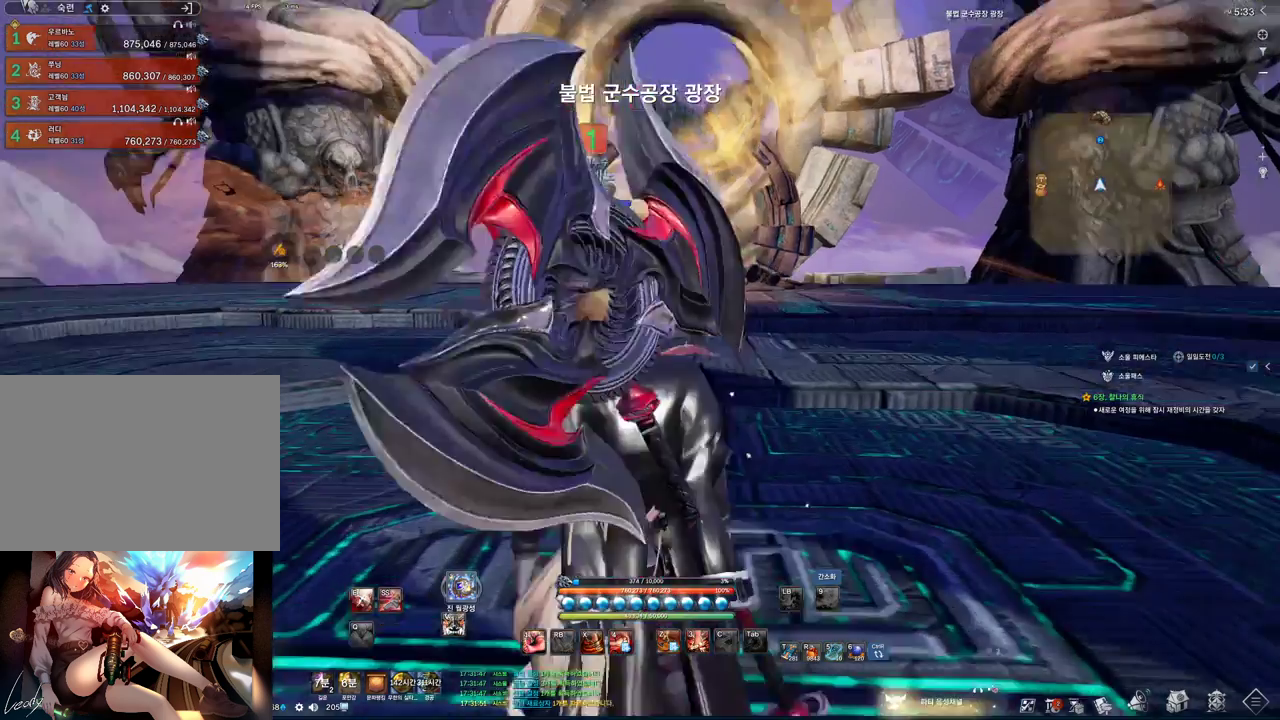
{"keys": ["w"], "mouse": [], "events": [[33, "mouse_mb4", "down"], [100, "mouse_mb4", "up"], [167, "space", "down"], [267, "space", "up"]]}
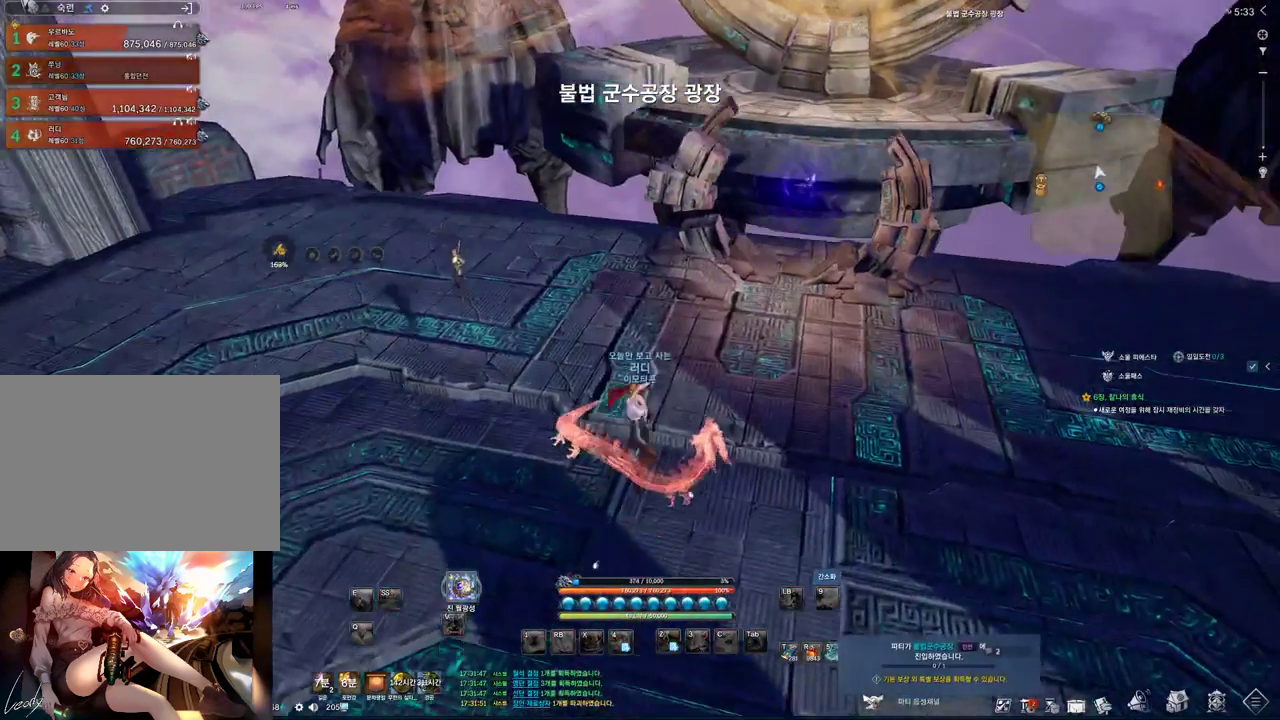
{"keys": ["alt", "d", "w"], "mouse": [], "events": [[67, "d", "down"], [100, "mouse_mb4", "down"], [167, "mouse_mb4", "up"], [333, "alt", "down"]]}
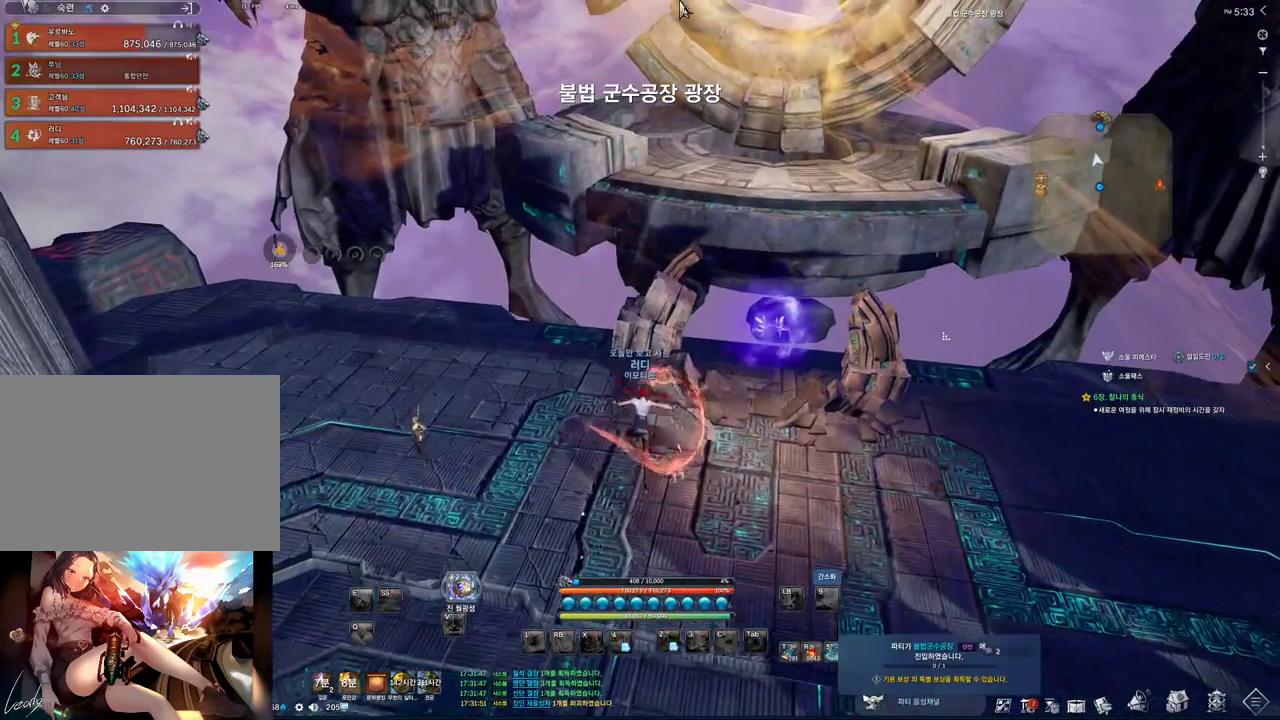
{"keys": ["alt", "d", "w"], "mouse": ["mb4"], "events": [[67, "mouse_mb4", "down"], [100, "mouse_mb4", "up"], [267, "mouse_mb4", "down"], [300, "mouse_mb4", "up"], [500, "mouse_mb4", "down"]]}
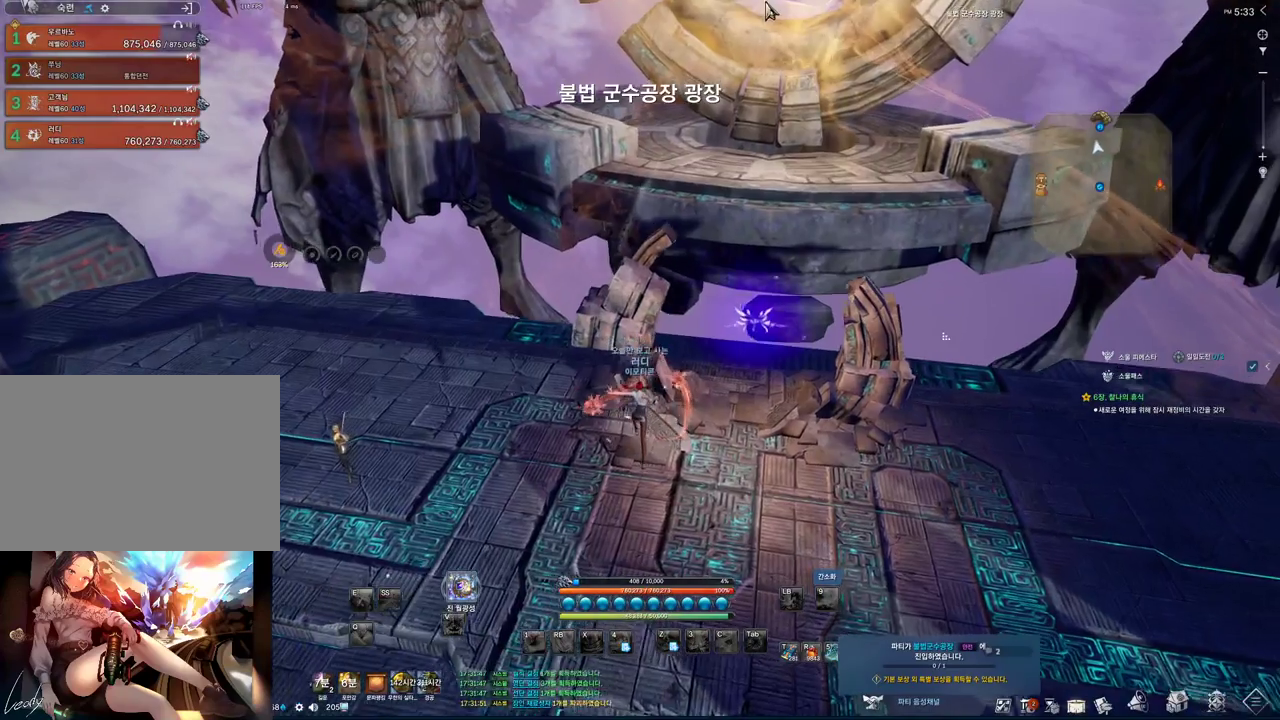
{"keys": ["w"], "mouse": [], "events": [[233, "alt", "up"], [267, "mouse_mb4", "up"], [500, "d", "up"]]}
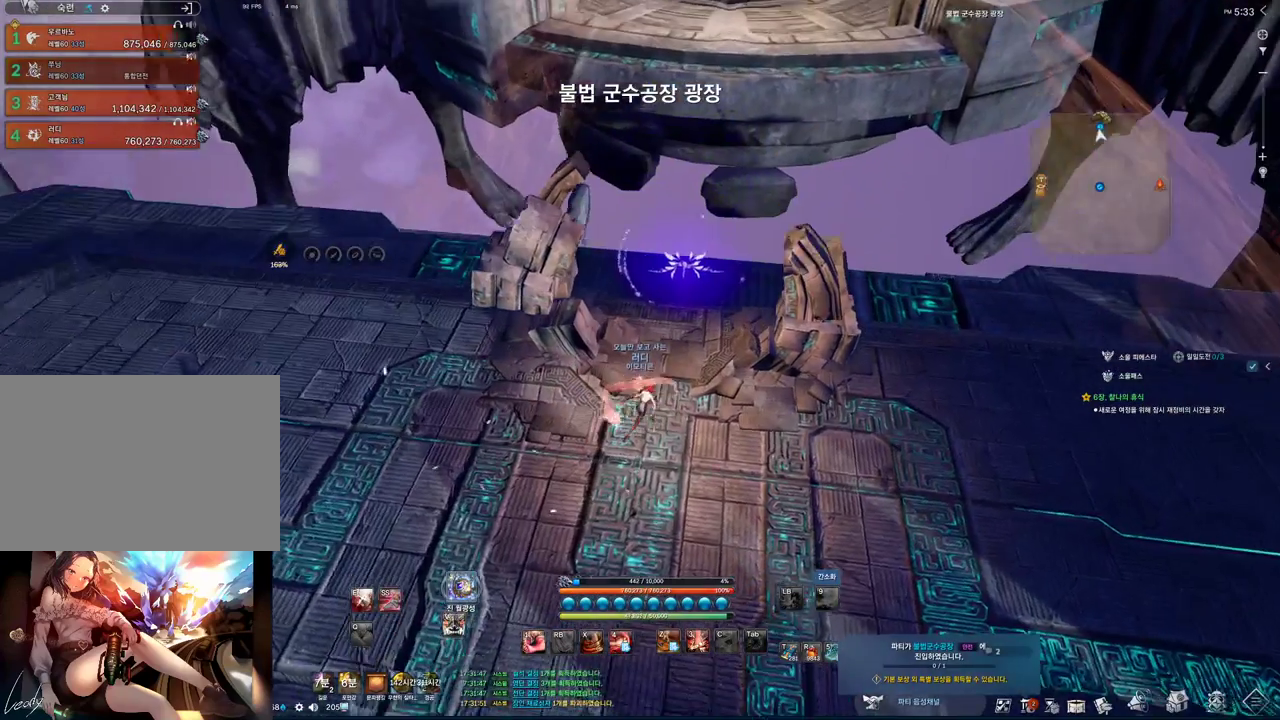
{"keys": ["w"], "mouse": [], "events": [[67, "mouse_mb4", "down"], [133, "mouse_mb4", "up"]]}
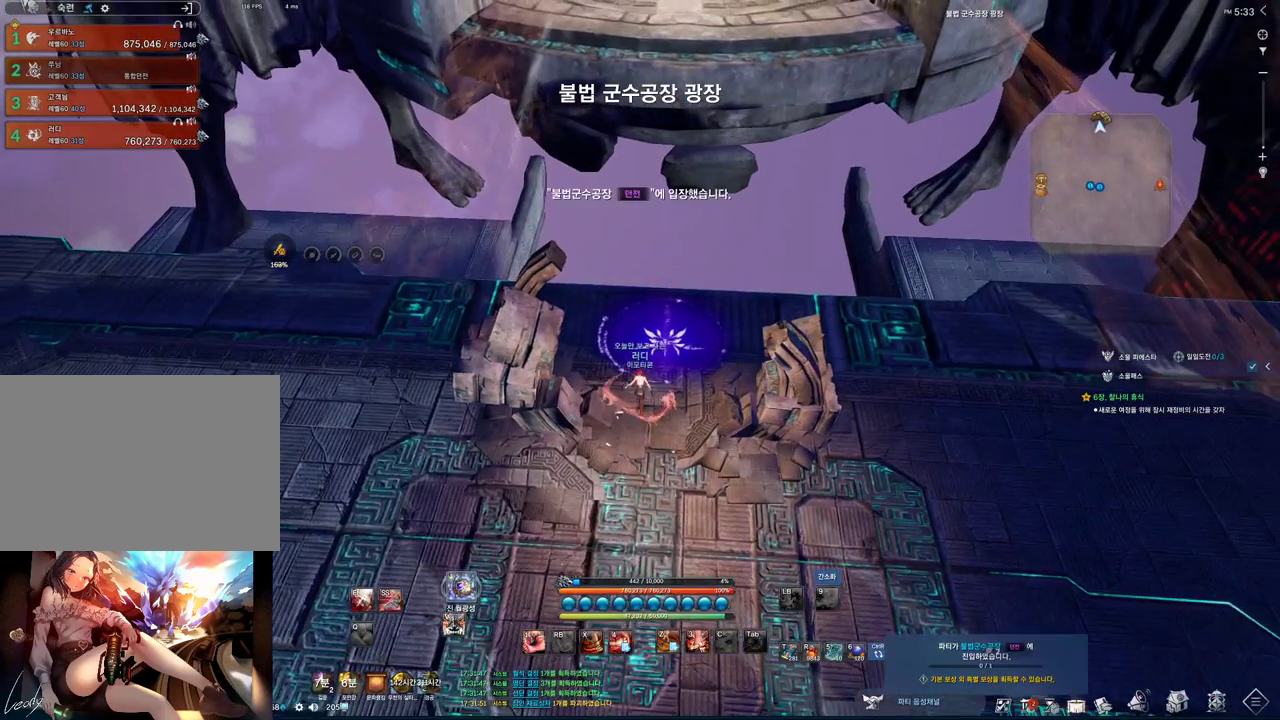
{"keys": ["w"], "mouse": [], "events": [[67, "mouse_mb4", "down"], [267, "mouse_mb4", "up"]]}
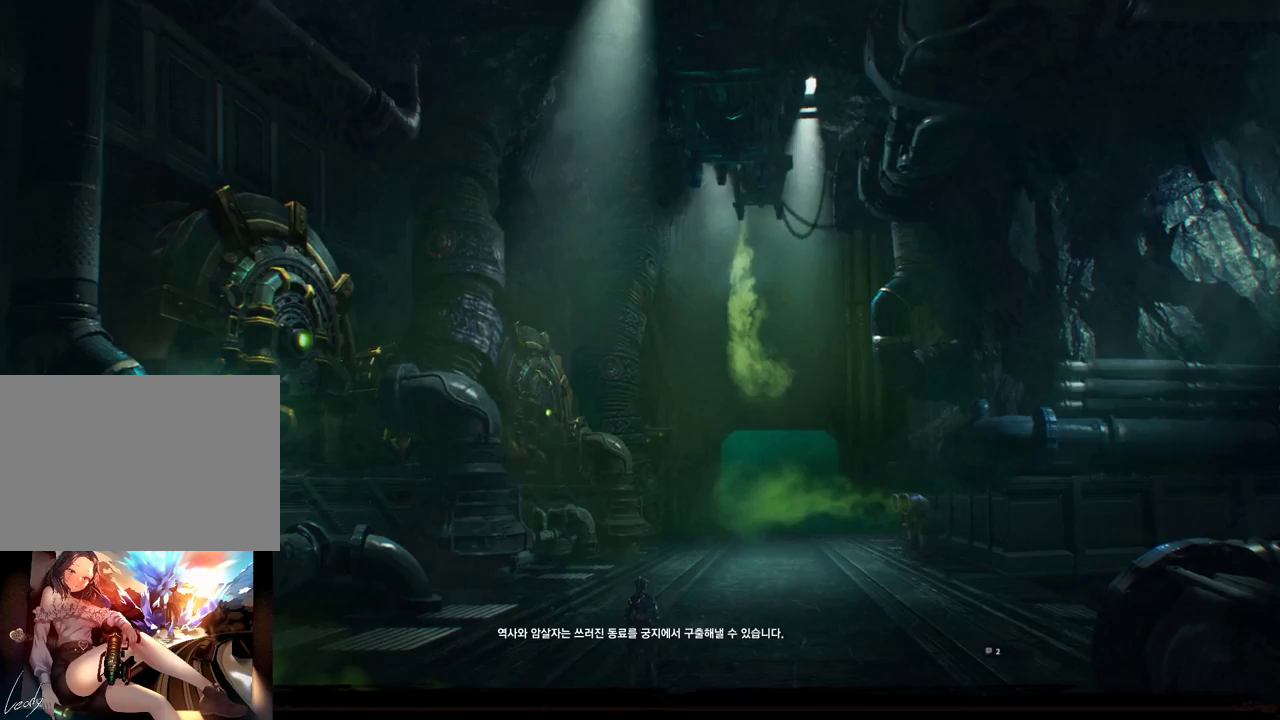
{"keys": [], "mouse": [], "events": [[100, "mouse_mb4", "down"], [100, "w", "up"], [200, "mouse_mb4", "up"], [233, "mouse_mb4", "down"], [300, "mouse_mb4", "up"], [367, "alt", "down"], [467, "alt", "up"]]}
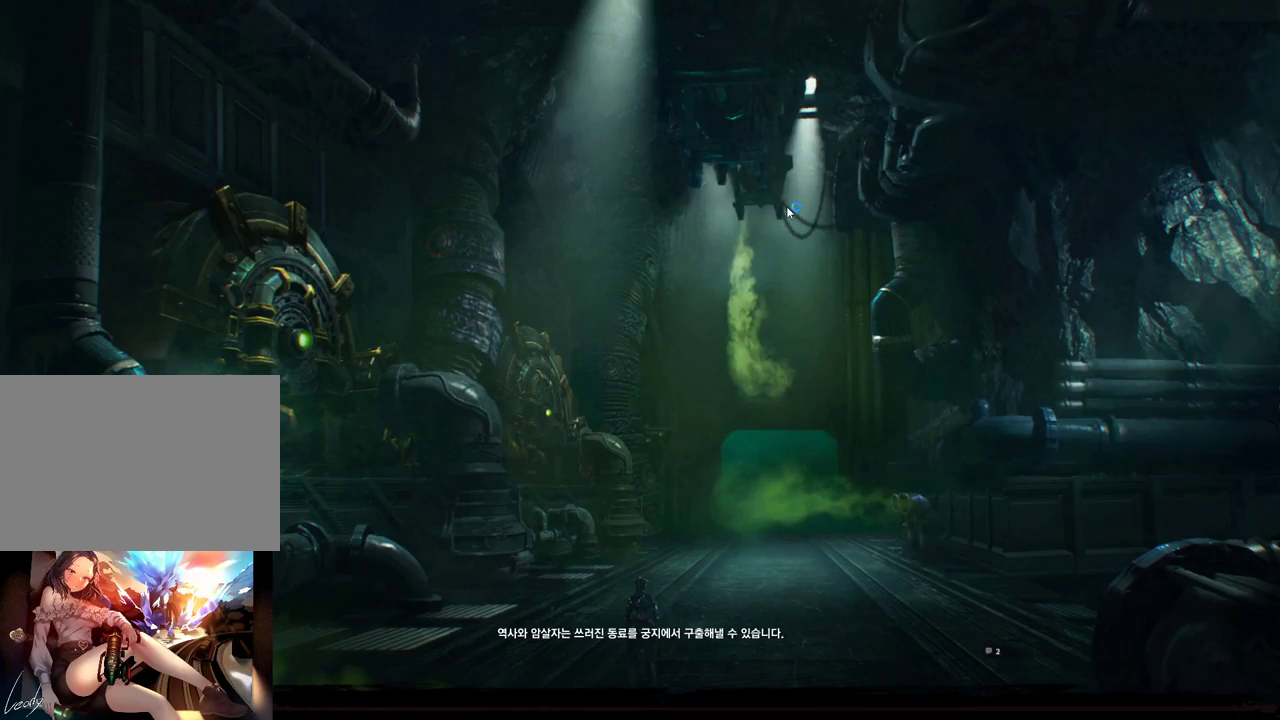
{"keys": [], "mouse": [], "events": []}
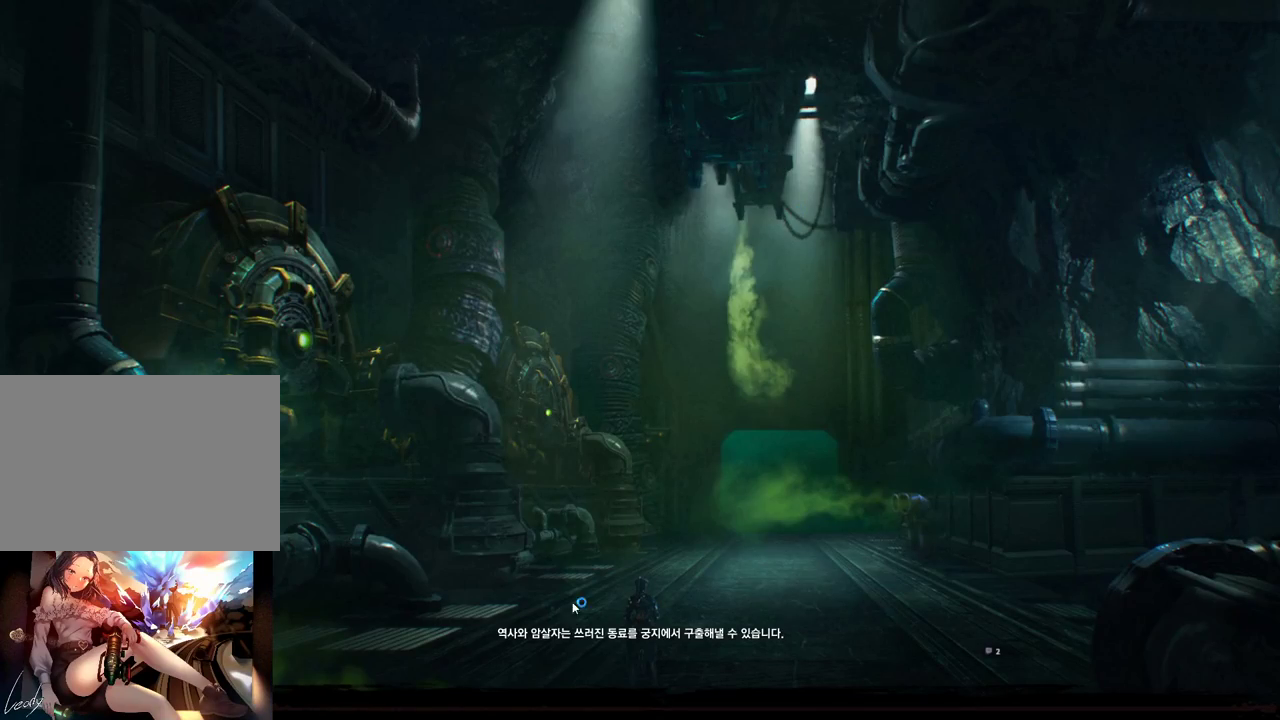
{"keys": [], "mouse": [], "events": [[267, "mouse_left", "down"], [400, "mouse_left", "up"]]}
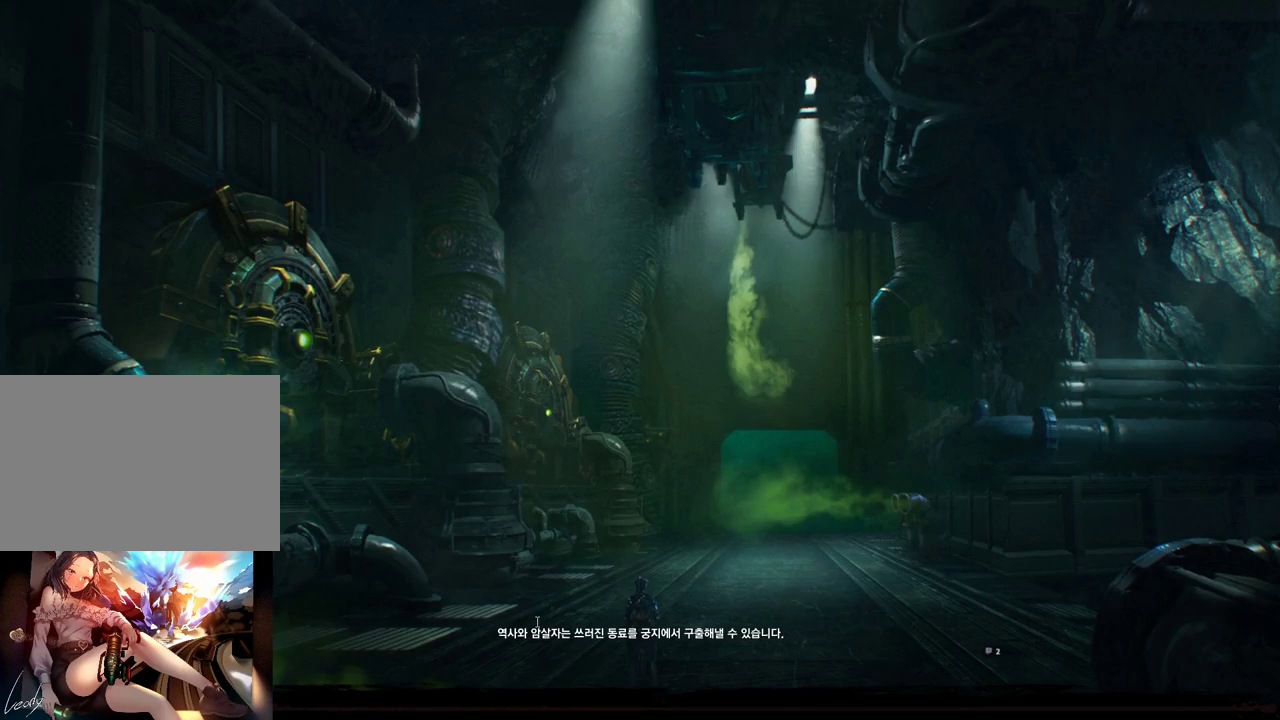
{"keys": [], "mouse": [], "events": [[33, "mouse_left", "down"], [133, "mouse_left", "up"]]}
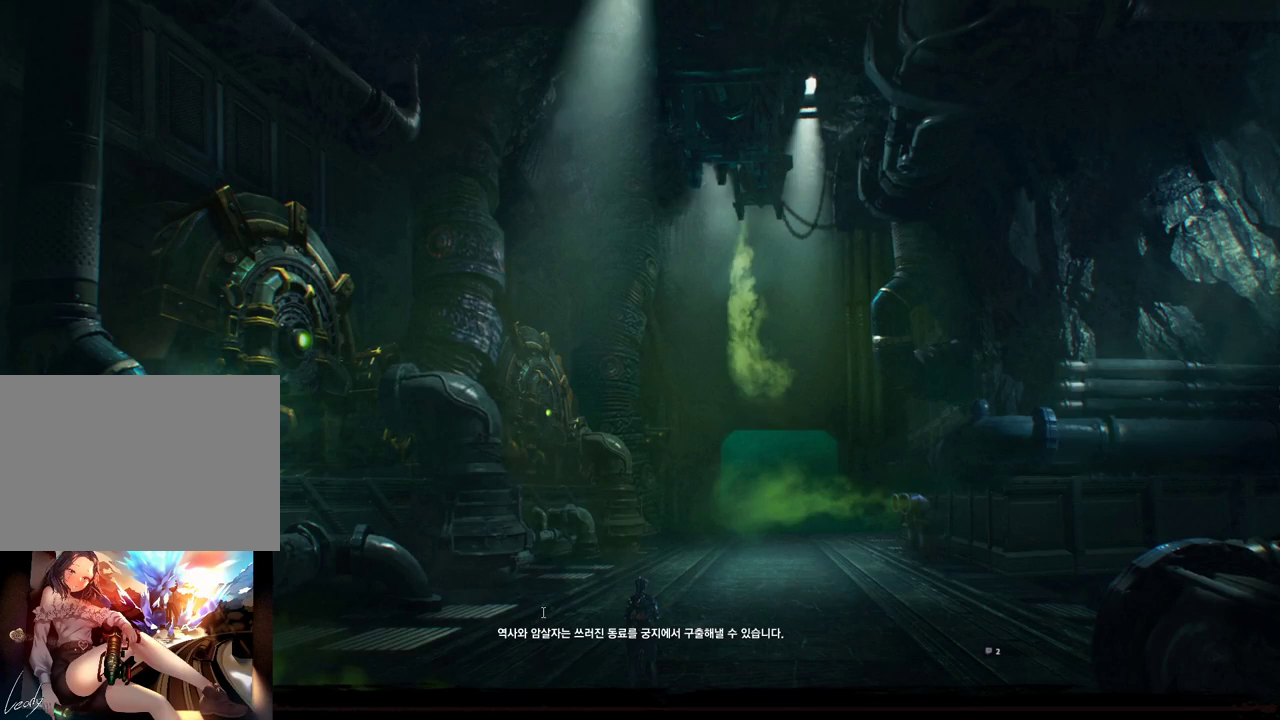
{"keys": ["3"], "mouse": [], "events": [[433, "3", "down"]]}
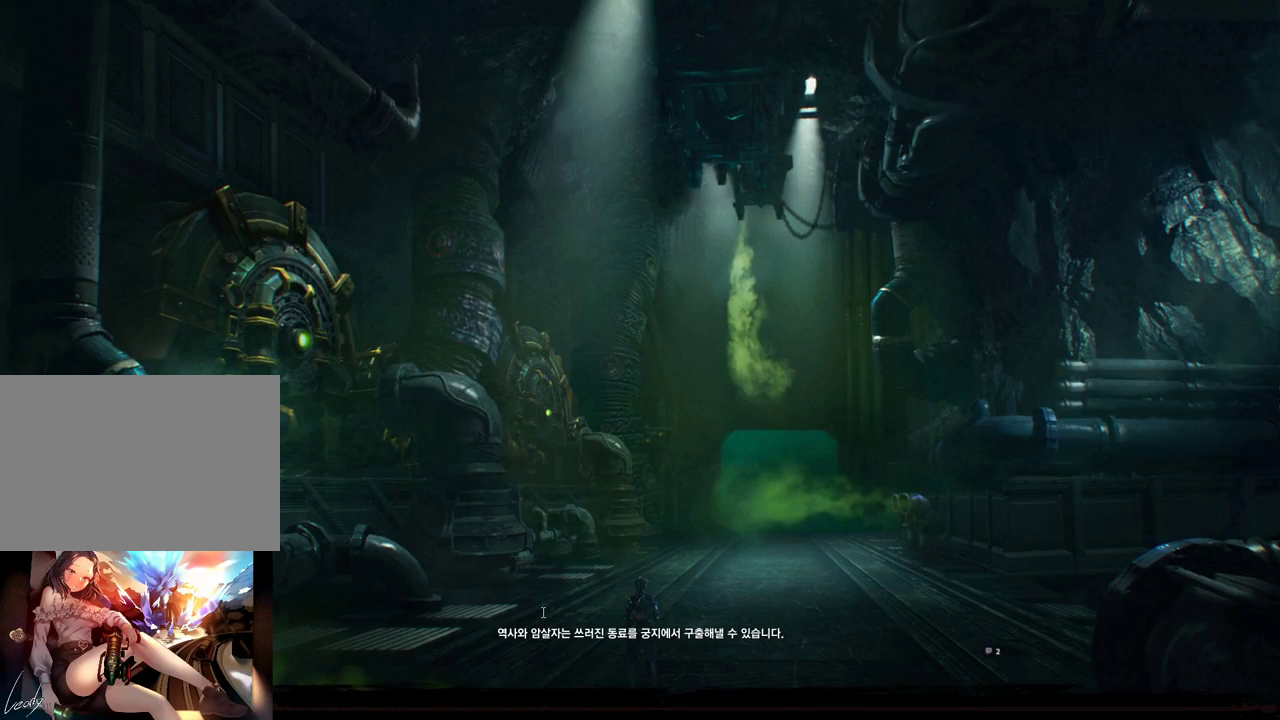
{"keys": ["space"], "mouse": [], "events": [[33, "3", "up"], [500, "space", "down"]]}
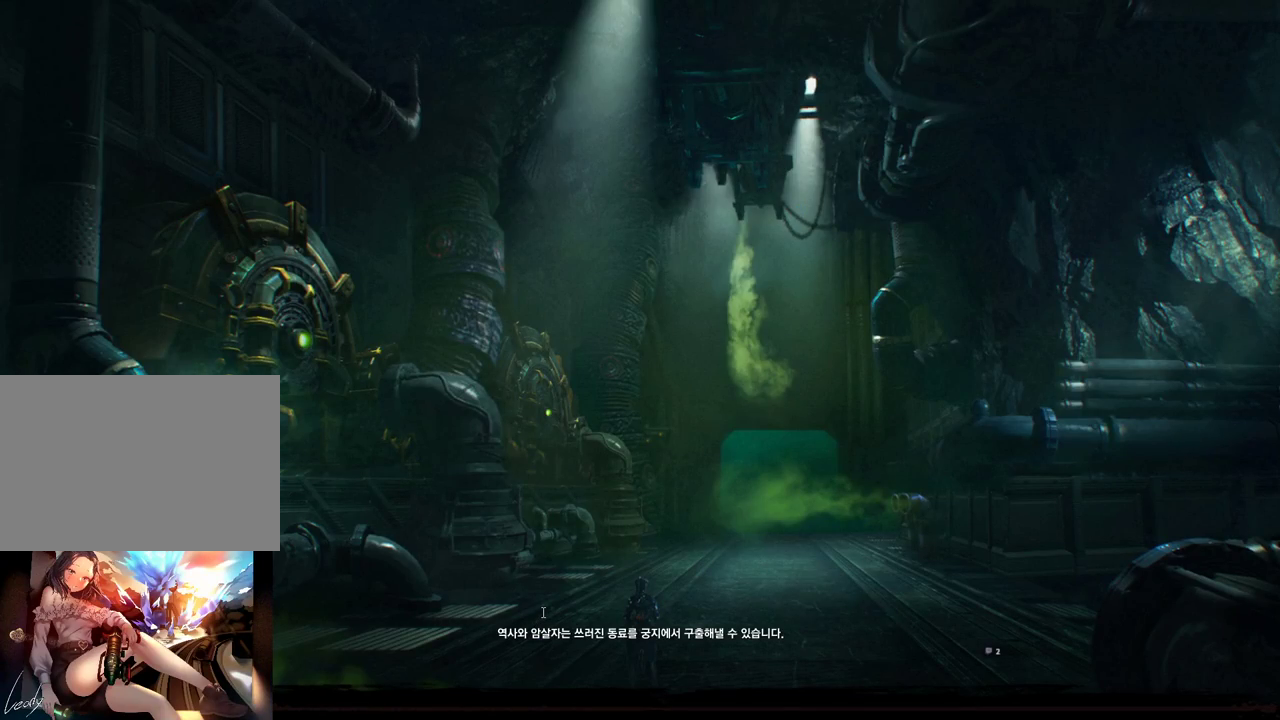
{"keys": ["space"], "mouse": [], "events": [[133, "space", "up"], [500, "space", "down"]]}
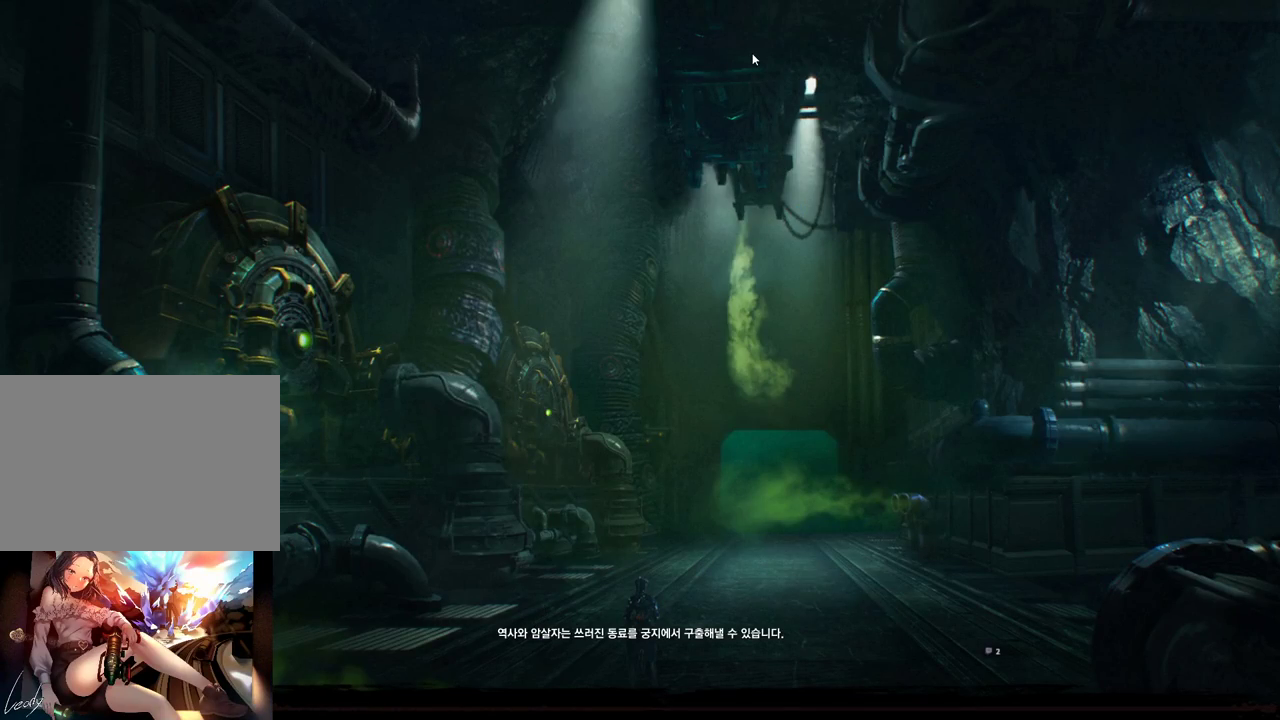
{"keys": [], "mouse": [], "events": [[100, "space", "up"], [167, "space", "down"], [233, "space", "up"]]}
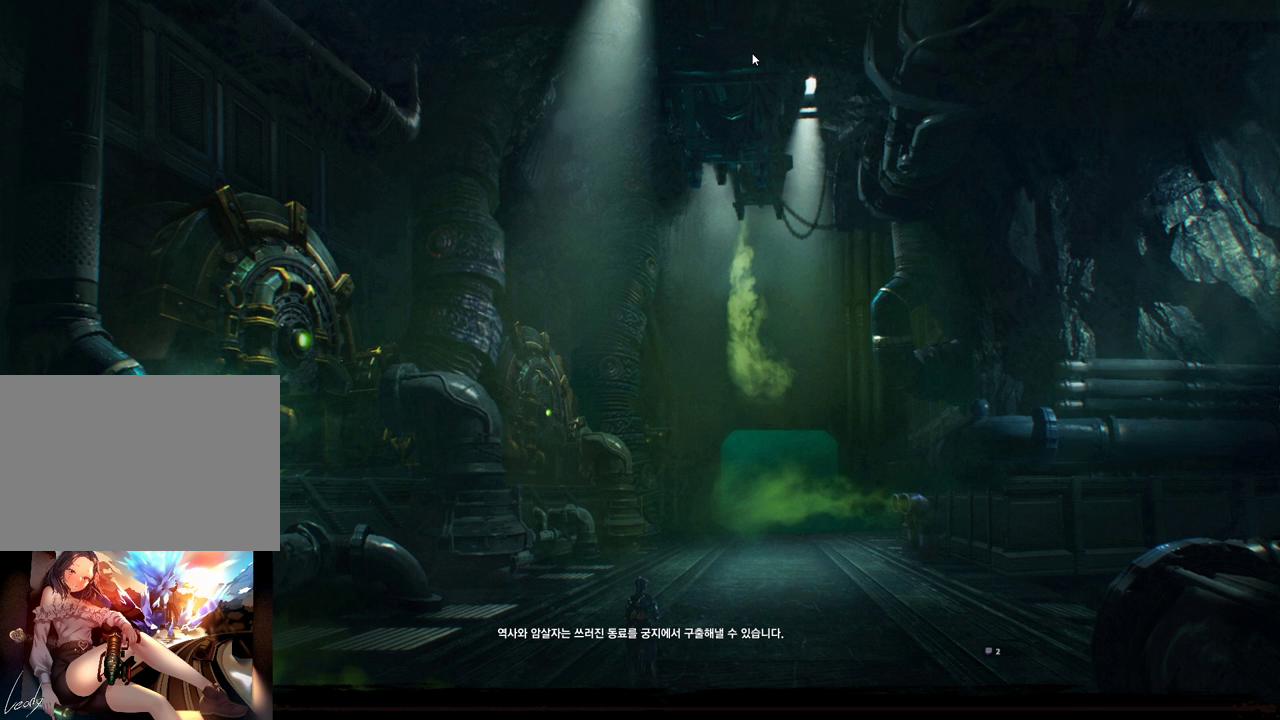
{"keys": ["m"], "mouse": [], "events": [[67, "a", "down"], [167, "a", "up"], [233, "space", "down"], [300, "space", "up"], [400, "m", "down"]]}
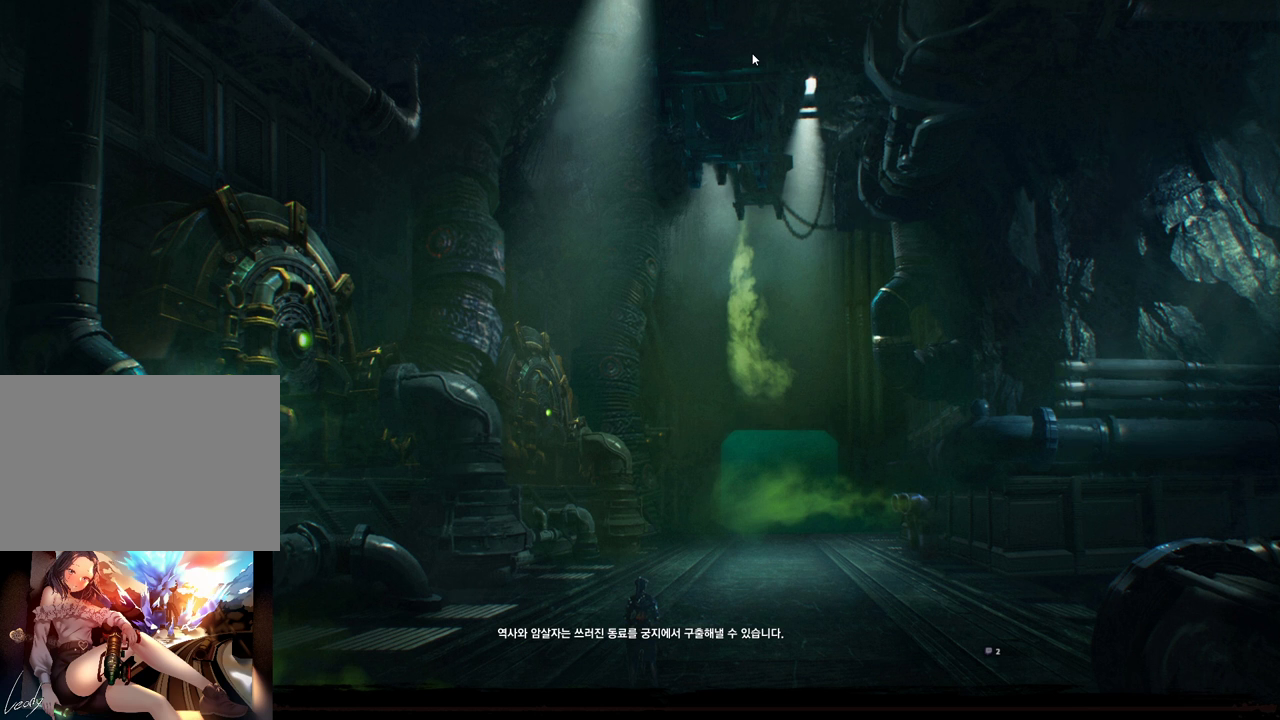
{"keys": [], "mouse": [], "events": [[33, "m", "up"]]}